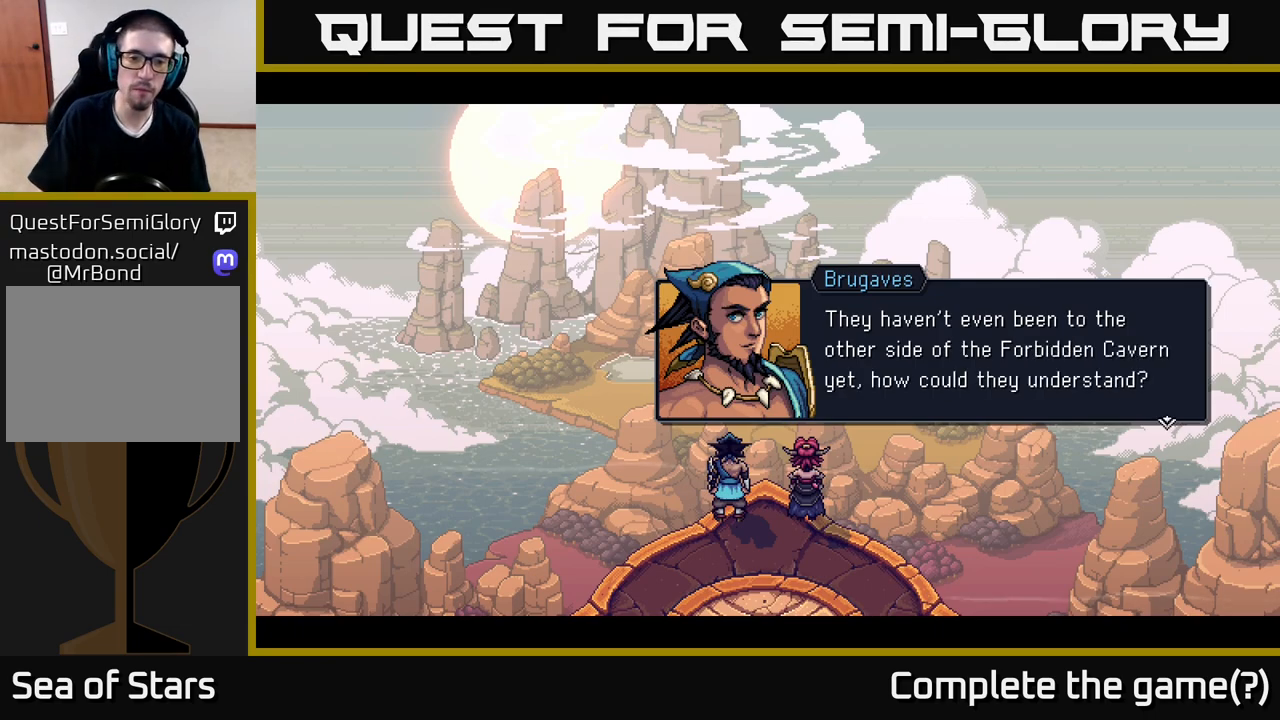
Gameplay with a controller (Xbox layout); each line is a JSON object with the inputs held at the frame after it. "events" lists button and stick changes between this image and that frame as [ms after this image, input, new state], when the widget could be followed in between.
{"buttons": [], "left_stick": "center", "right_stick": "center", "events": [[83, "A", "down"], [150, "A", "up"]]}
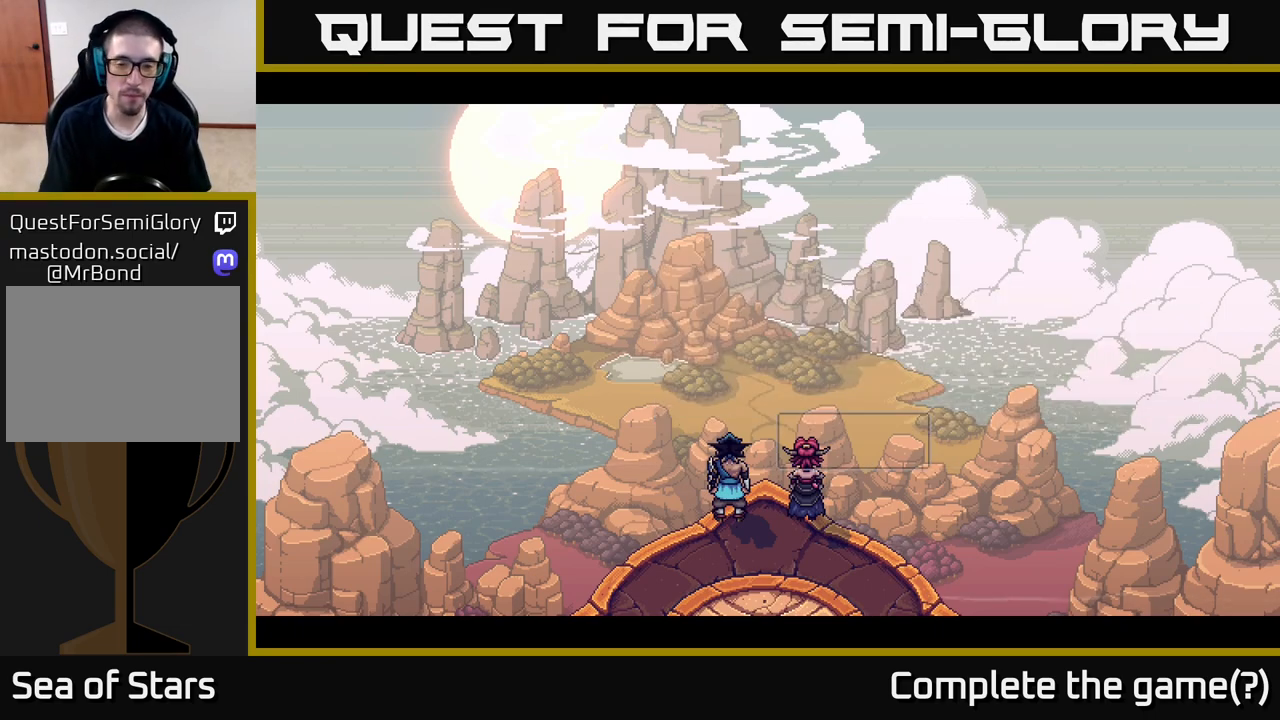
{"buttons": [], "left_stick": "center", "right_stick": "center", "events": []}
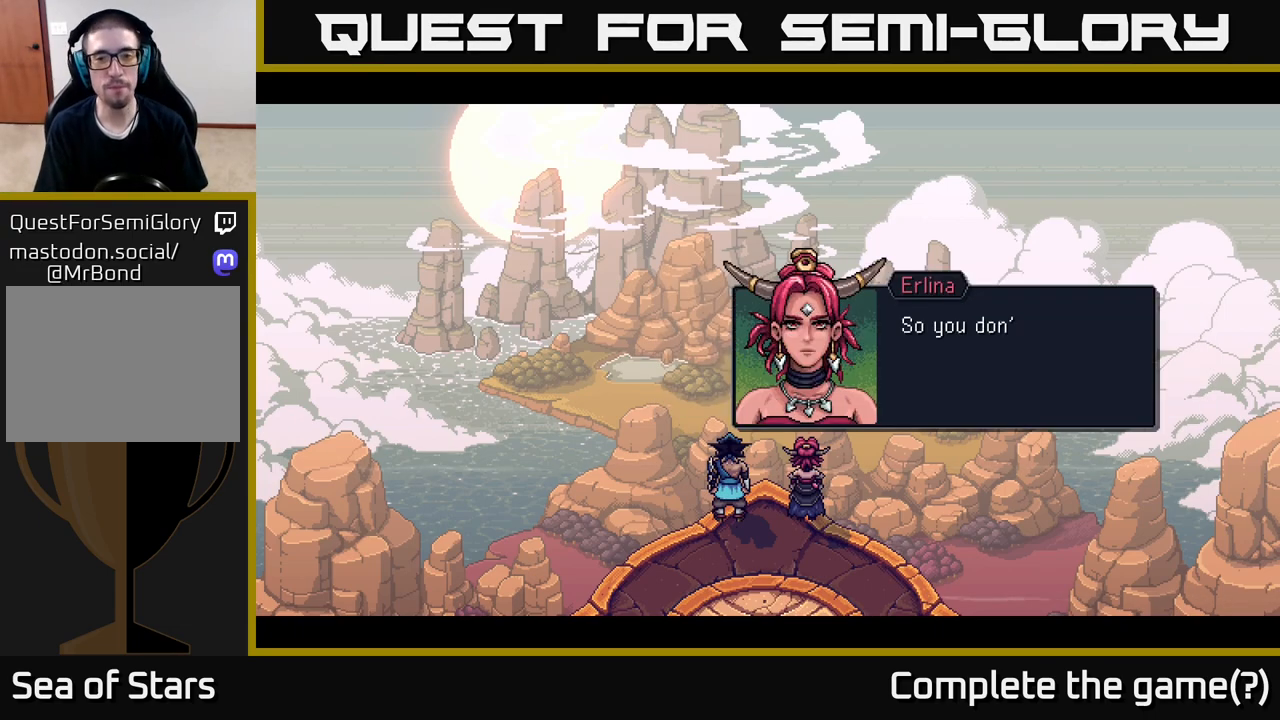
{"buttons": [], "left_stick": "center", "right_stick": "center", "events": []}
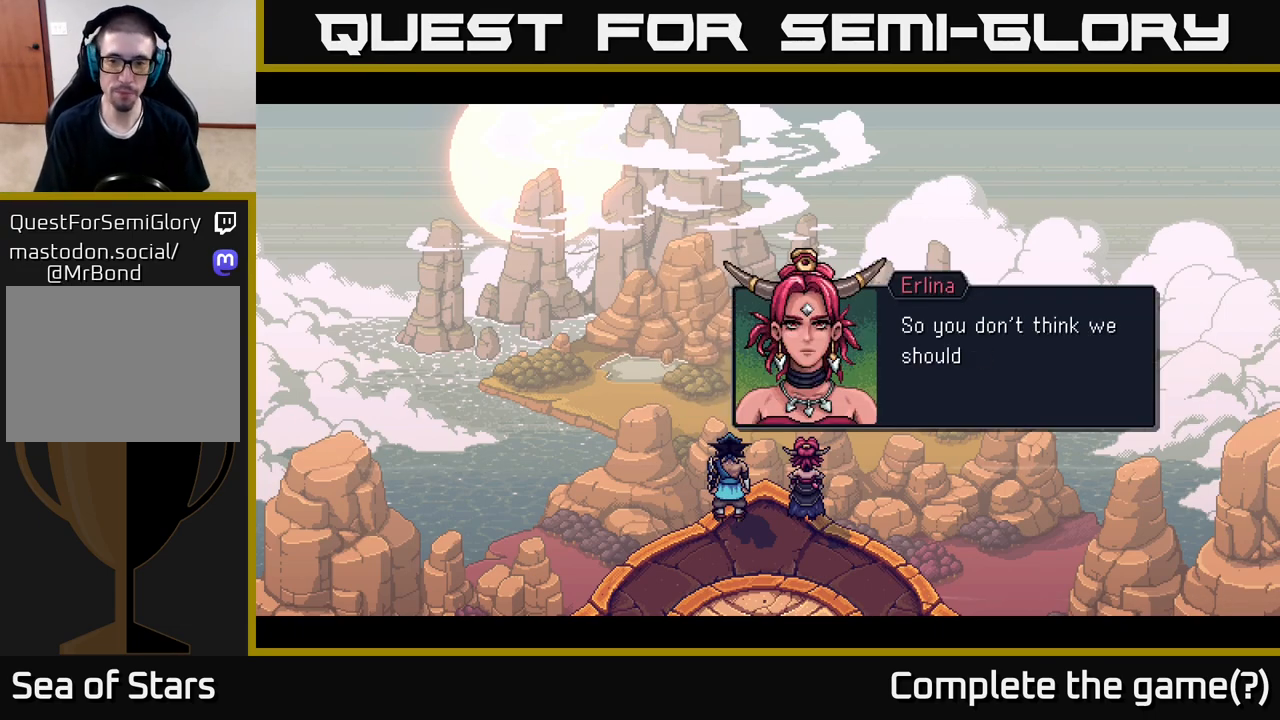
{"buttons": [], "left_stick": "center", "right_stick": "center", "events": []}
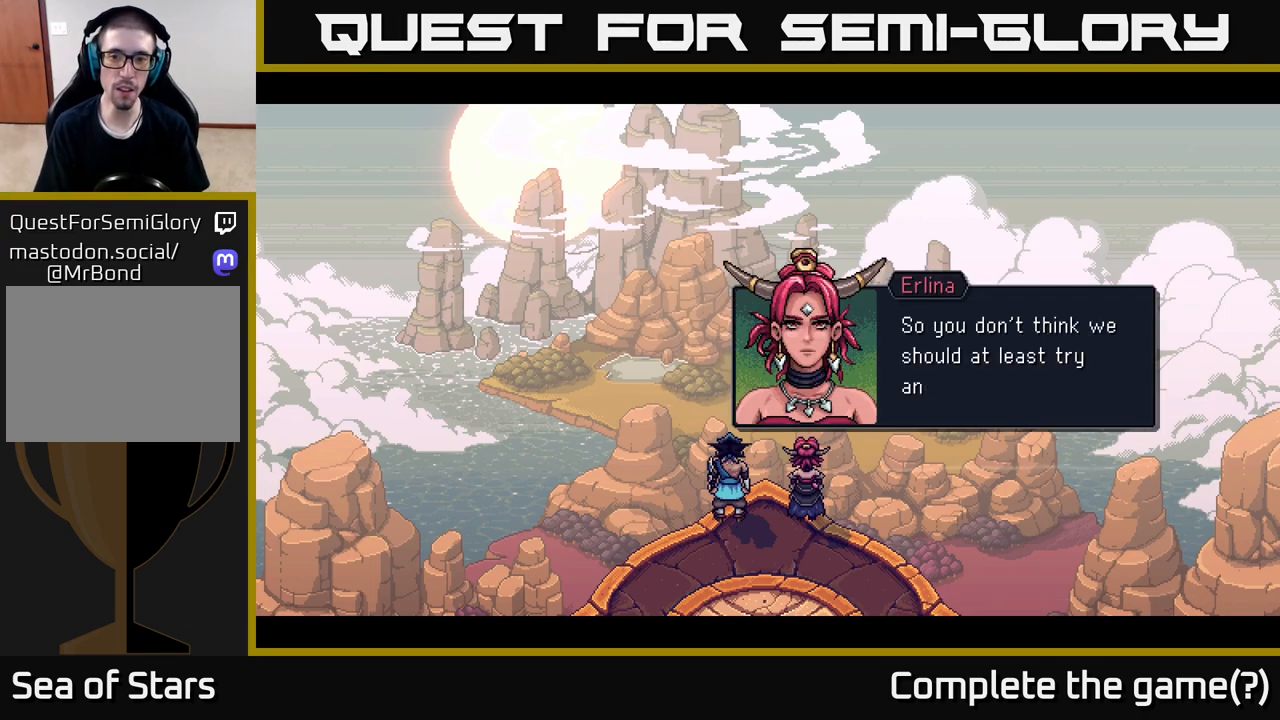
{"buttons": [], "left_stick": "center", "right_stick": "center", "events": []}
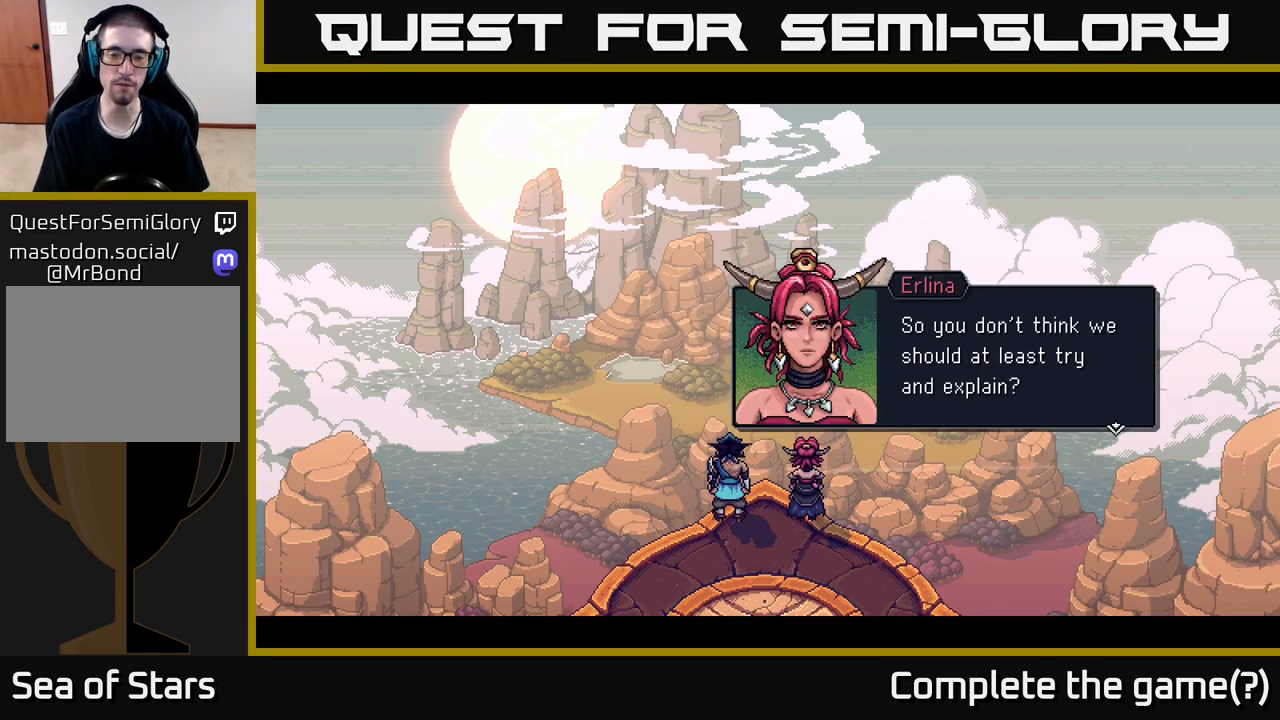
{"buttons": [], "left_stick": "center", "right_stick": "center", "events": [[183, "A", "down"], [300, "A", "up"]]}
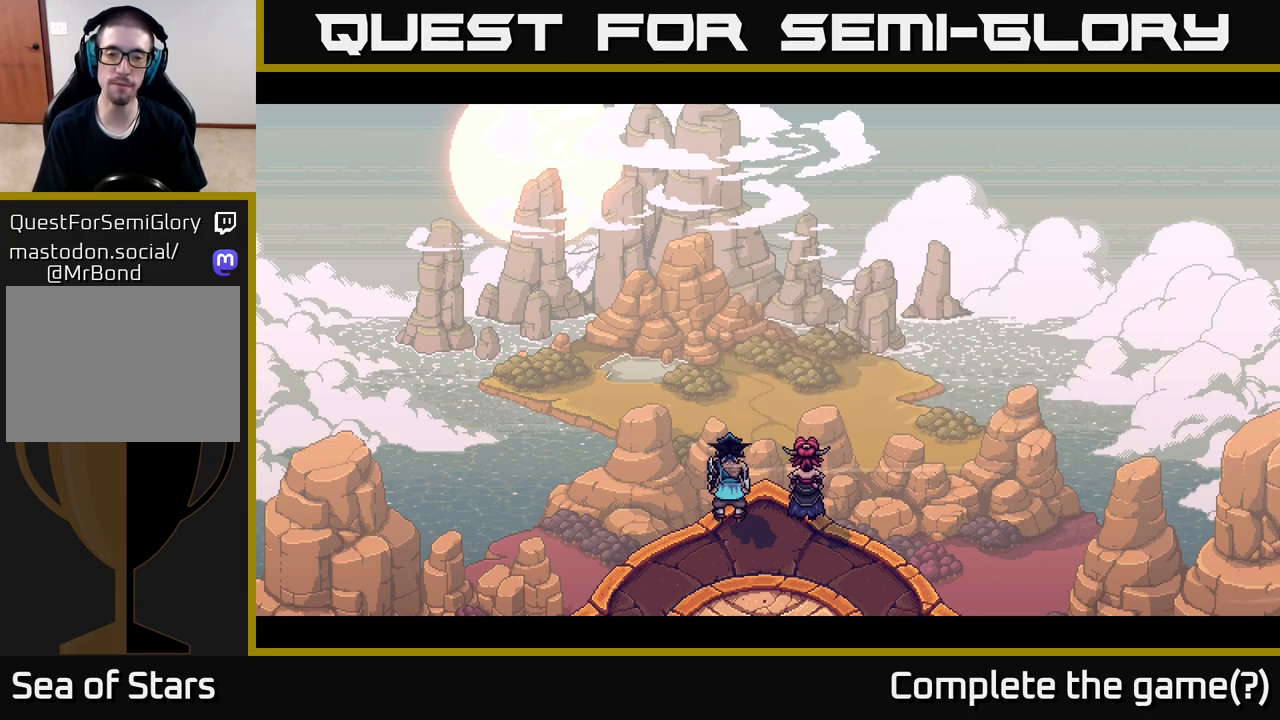
{"buttons": [], "left_stick": "center", "right_stick": "center", "events": []}
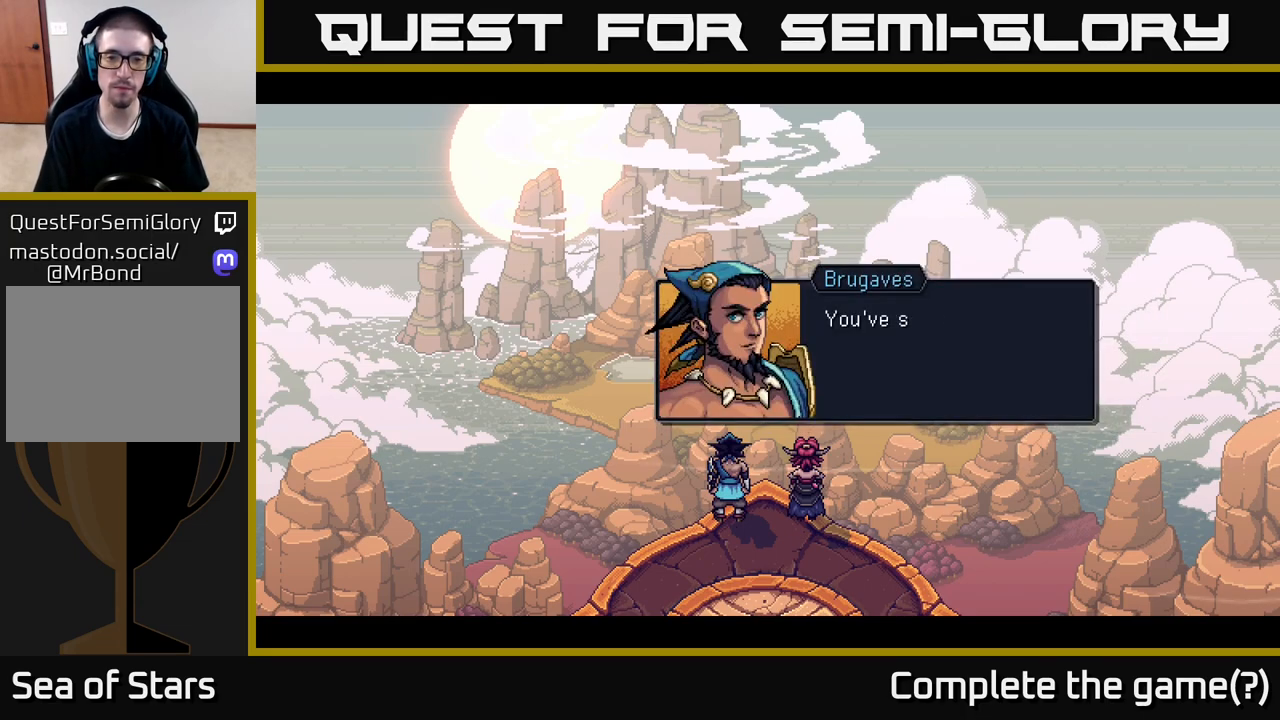
{"buttons": [], "left_stick": "center", "right_stick": "center", "events": []}
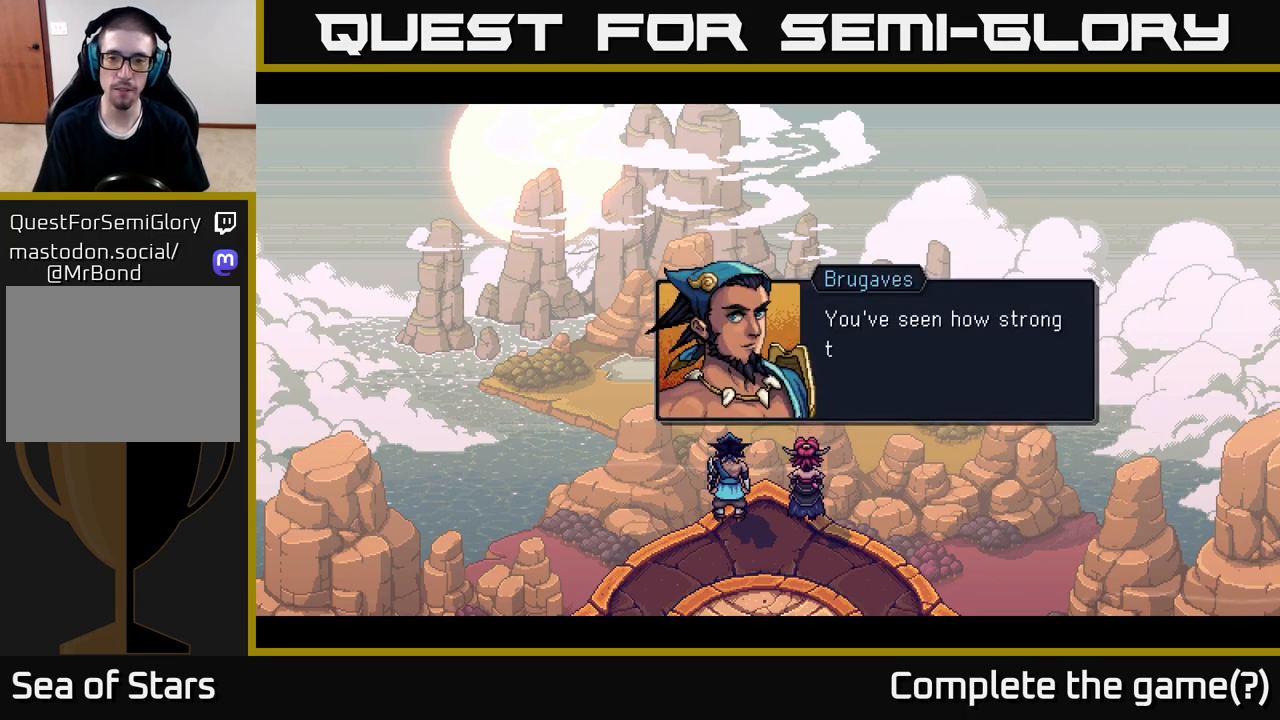
{"buttons": [], "left_stick": "center", "right_stick": "center", "events": []}
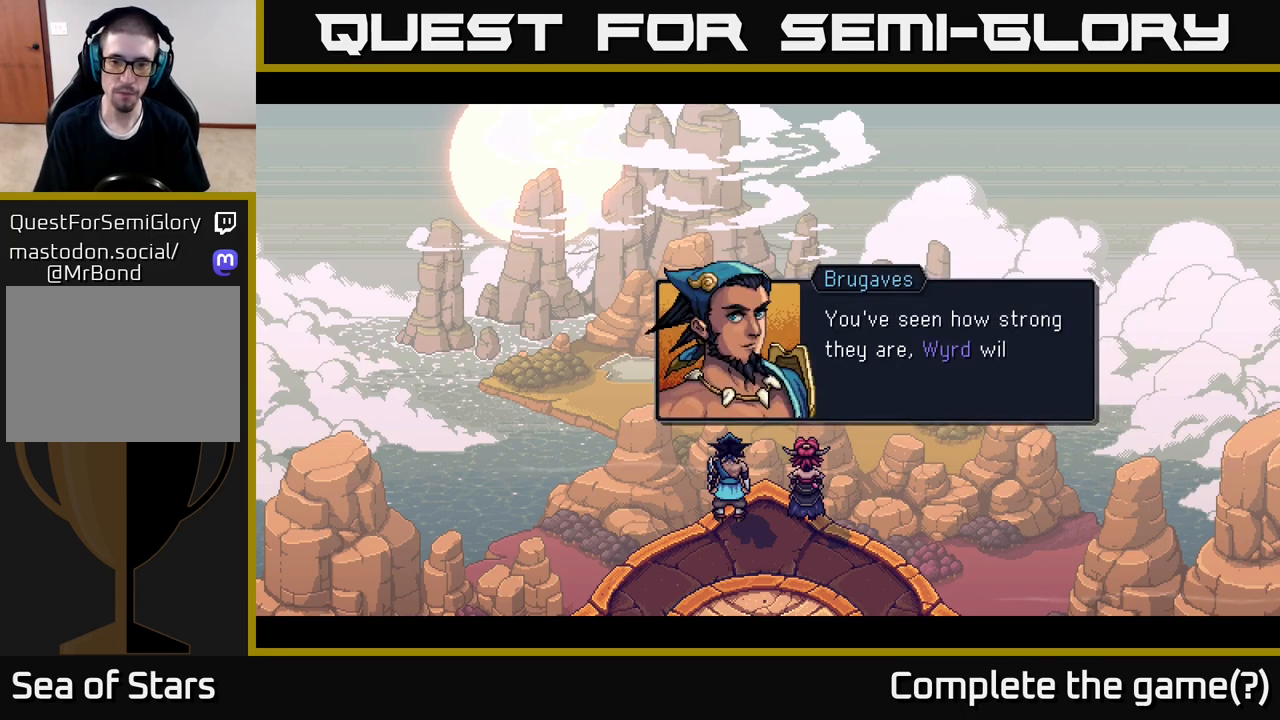
{"buttons": [], "left_stick": "center", "right_stick": "center", "events": []}
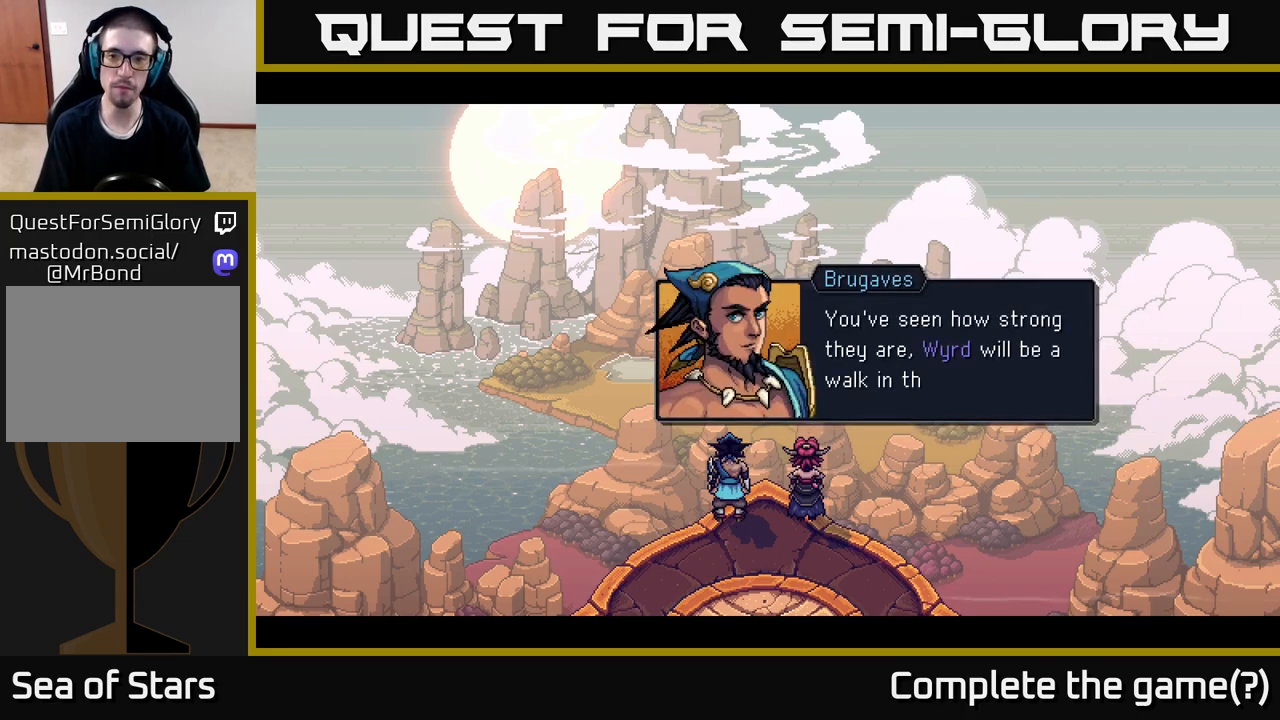
{"buttons": [], "left_stick": "center", "right_stick": "center", "events": []}
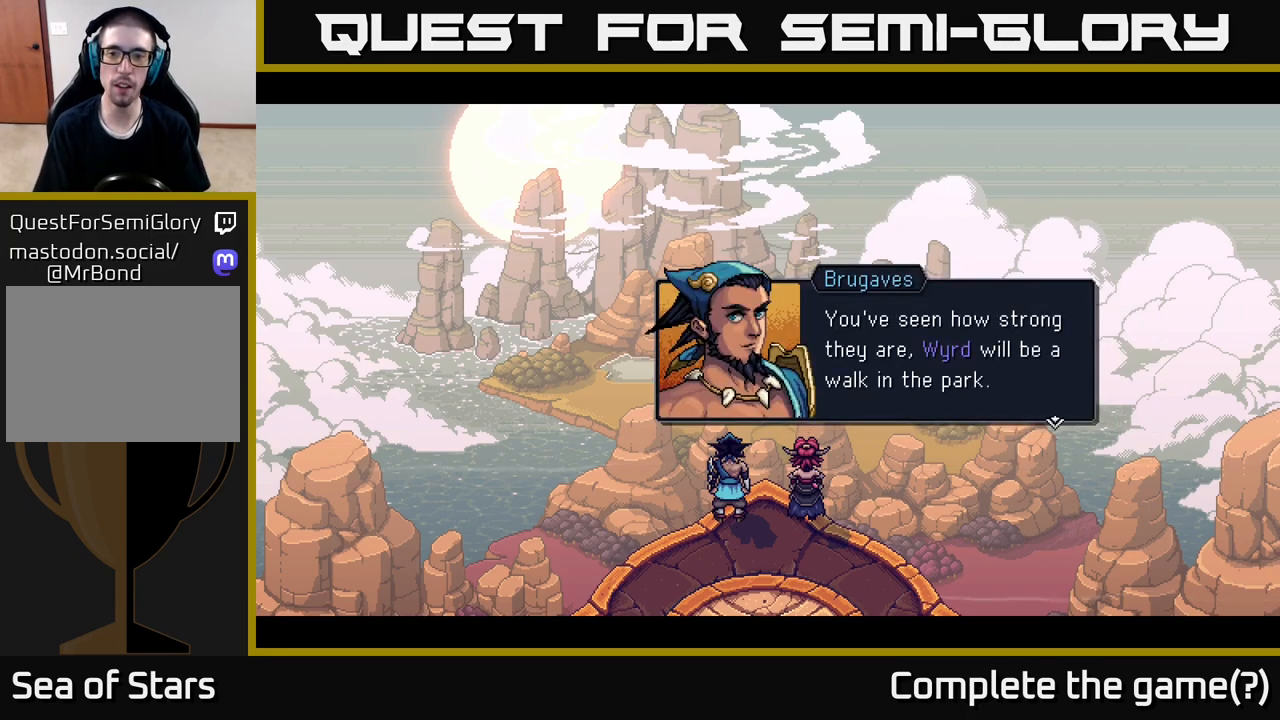
{"buttons": [], "left_stick": "center", "right_stick": "center", "events": []}
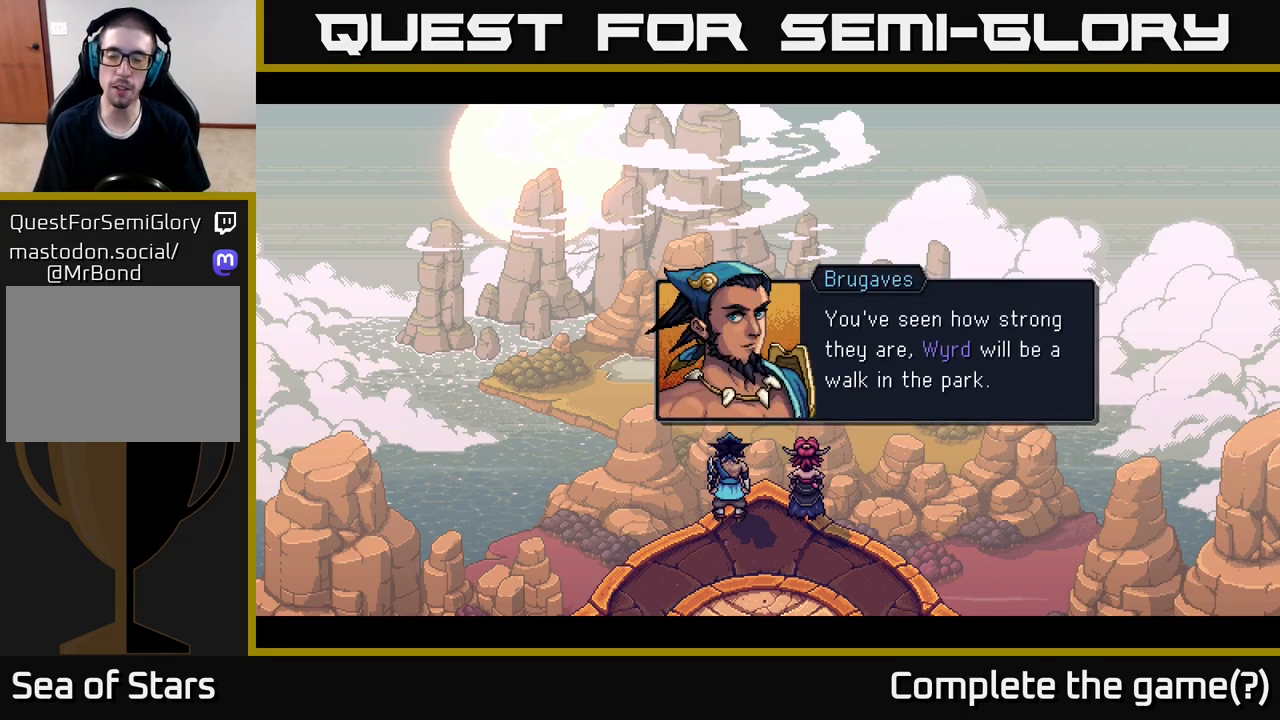
{"buttons": [], "left_stick": "center", "right_stick": "center", "events": [[133, "A", "down"], [367, "A", "up"]]}
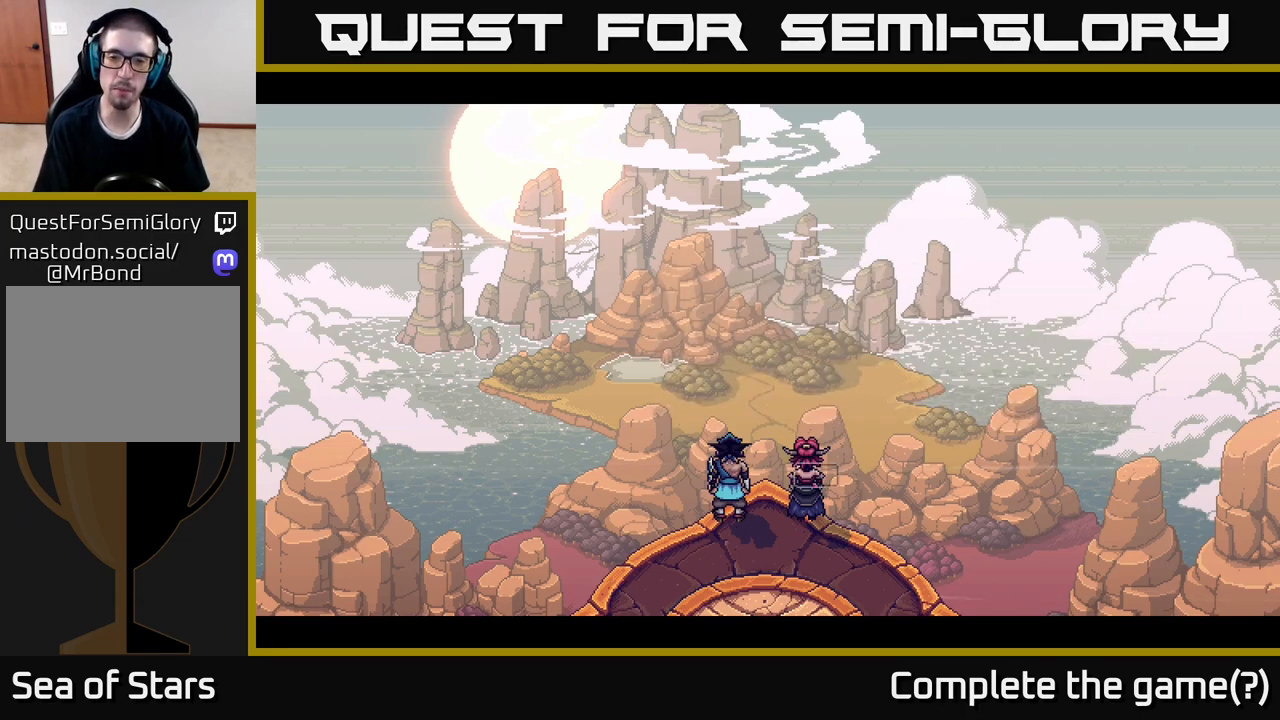
{"buttons": [], "left_stick": "center", "right_stick": "center", "events": []}
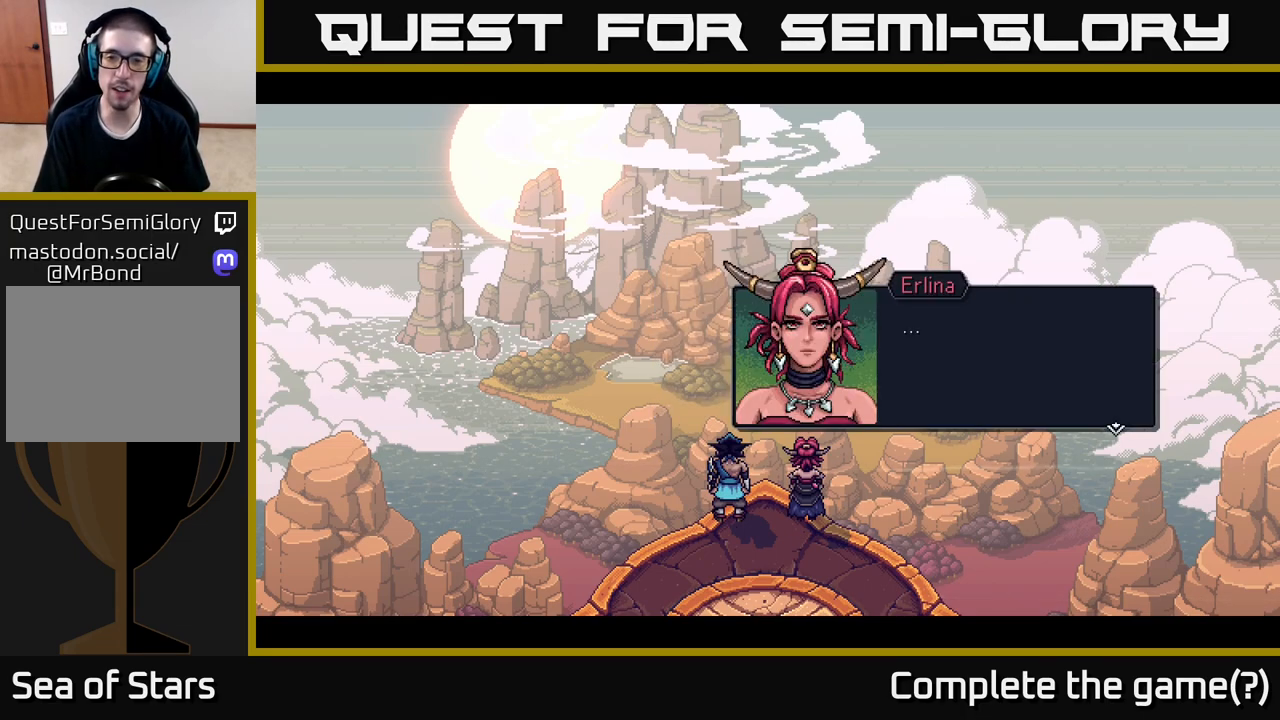
{"buttons": [], "left_stick": "center", "right_stick": "center", "events": []}
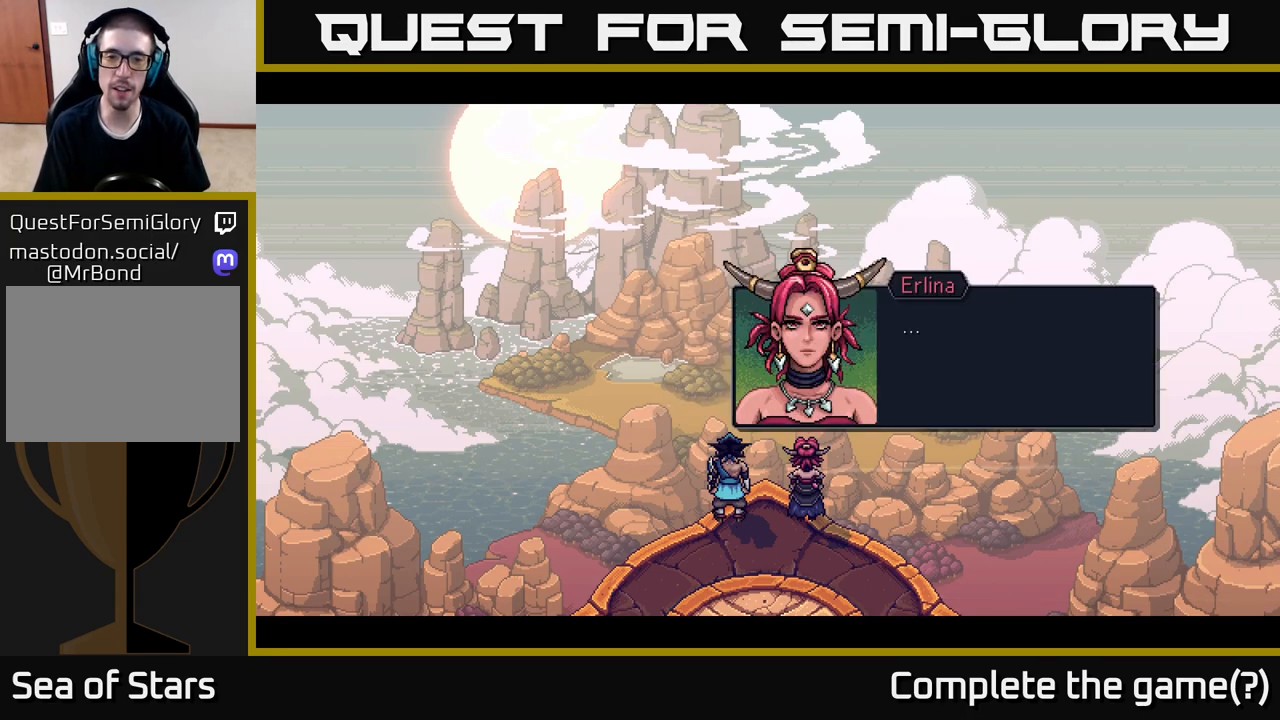
{"buttons": [], "left_stick": "center", "right_stick": "center", "events": []}
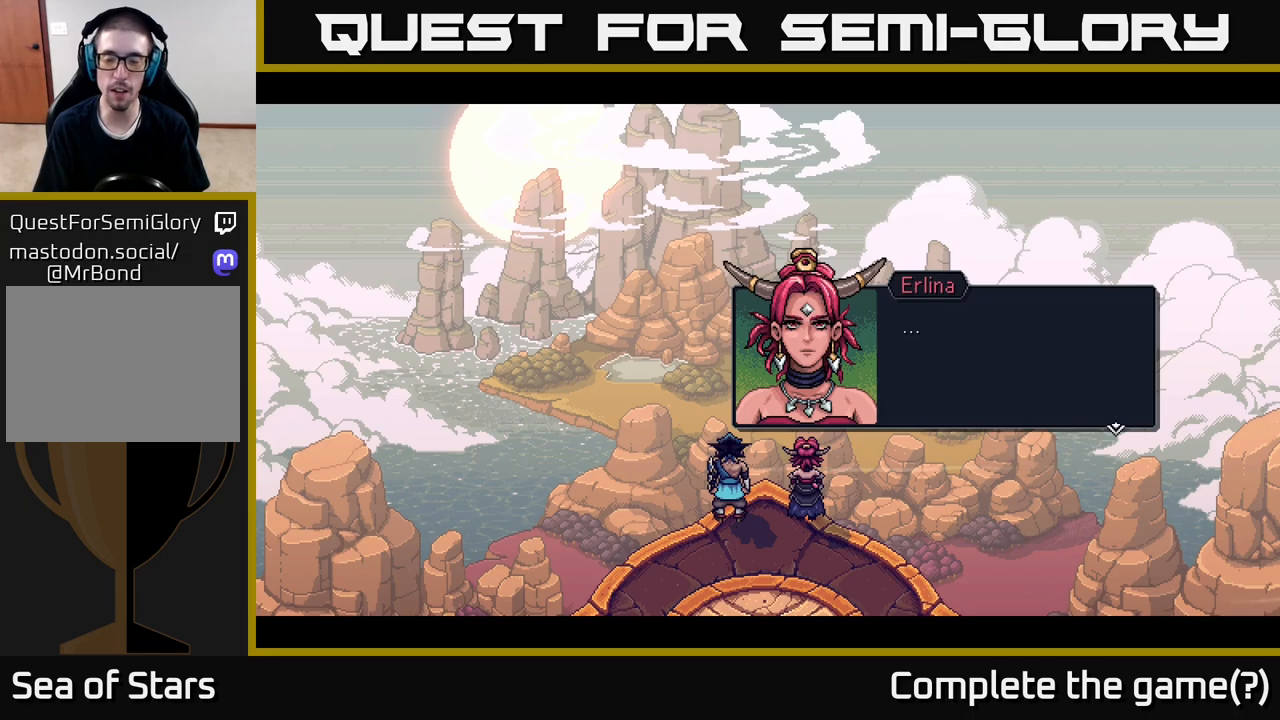
{"buttons": [], "left_stick": "center", "right_stick": "center", "events": []}
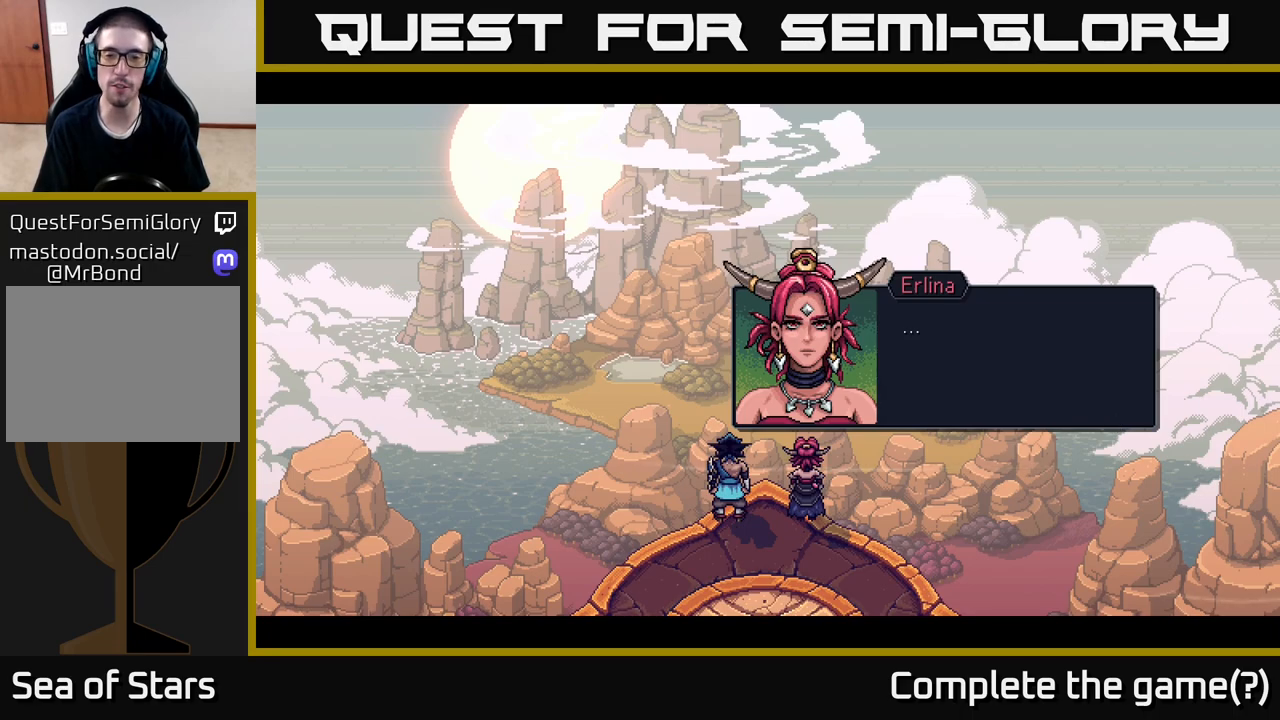
{"buttons": [], "left_stick": "center", "right_stick": "center", "events": []}
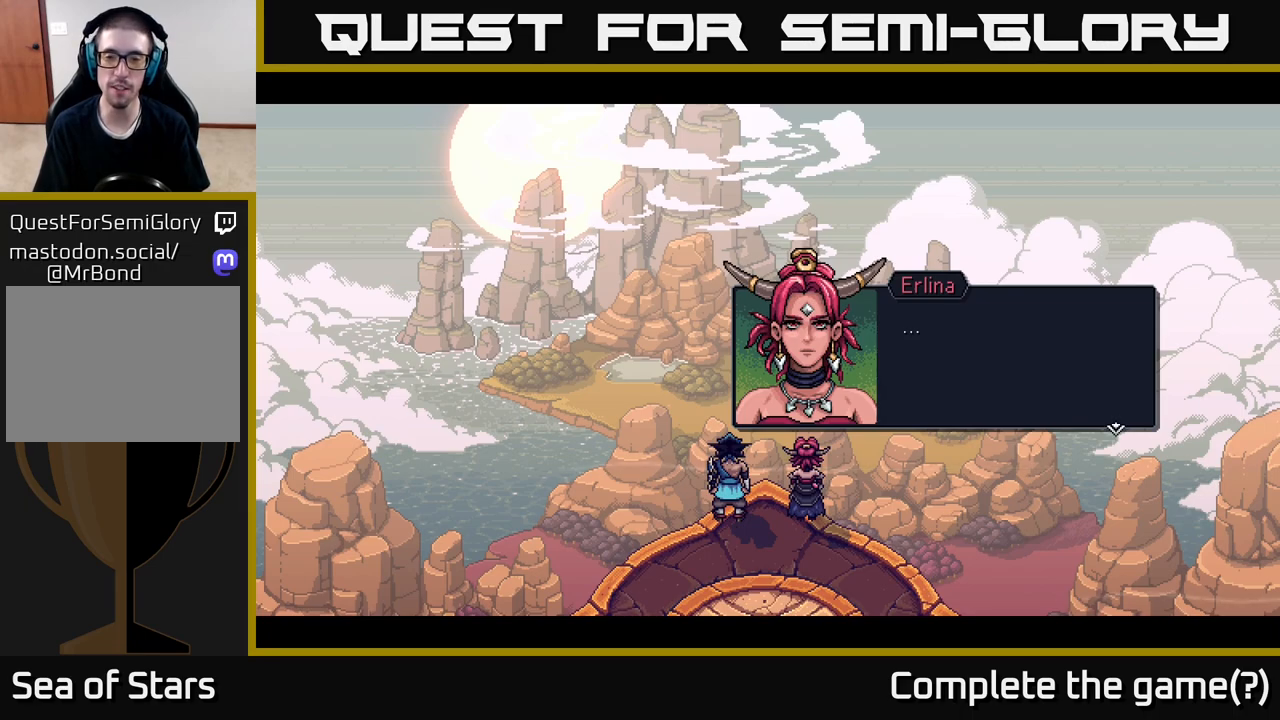
{"buttons": [], "left_stick": "center", "right_stick": "center", "events": [[117, "A", "down"], [300, "A", "up"]]}
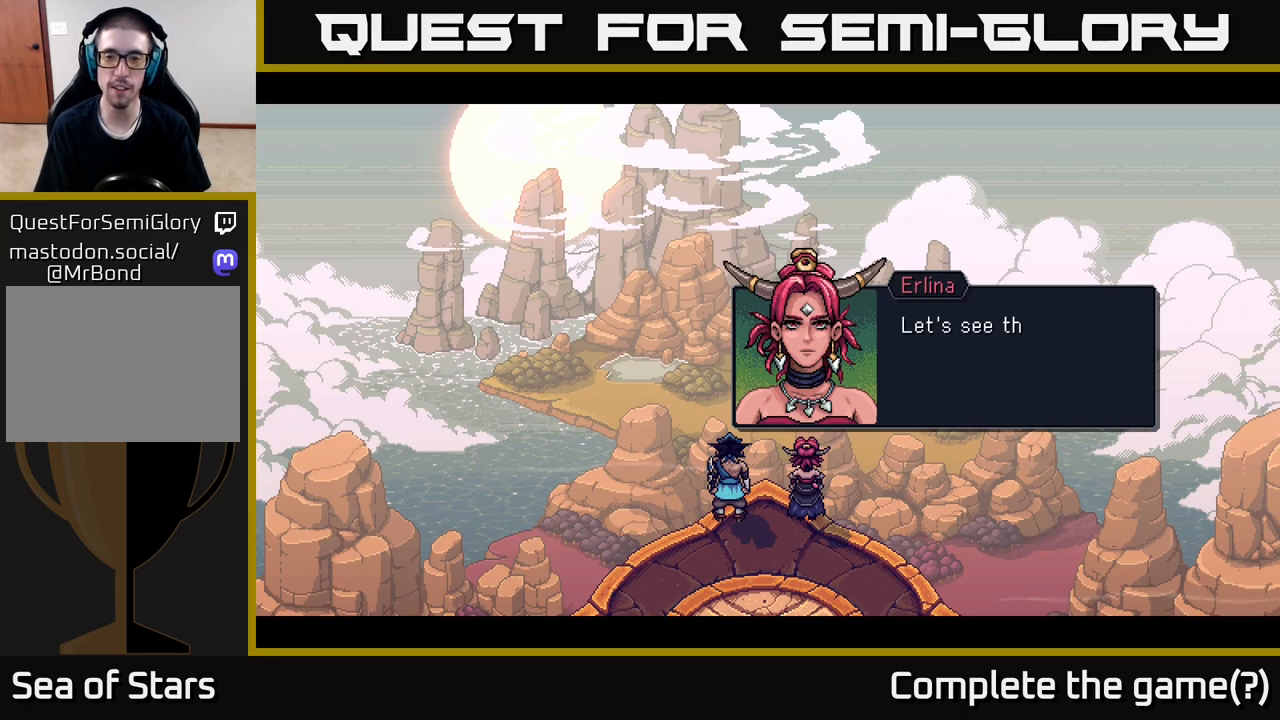
{"buttons": [], "left_stick": "center", "right_stick": "center", "events": [[200, "A", "down"], [417, "A", "up"]]}
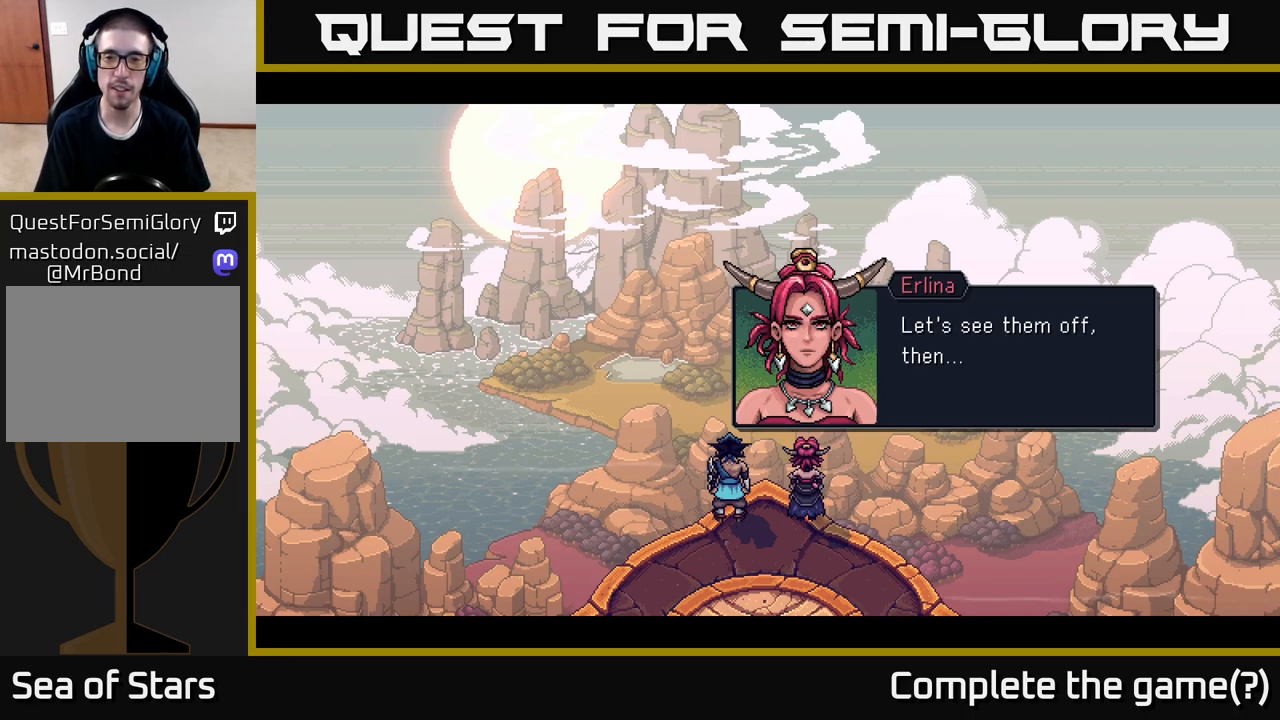
{"buttons": ["A"], "left_stick": "center", "right_stick": "center", "events": [[300, "A", "down"]]}
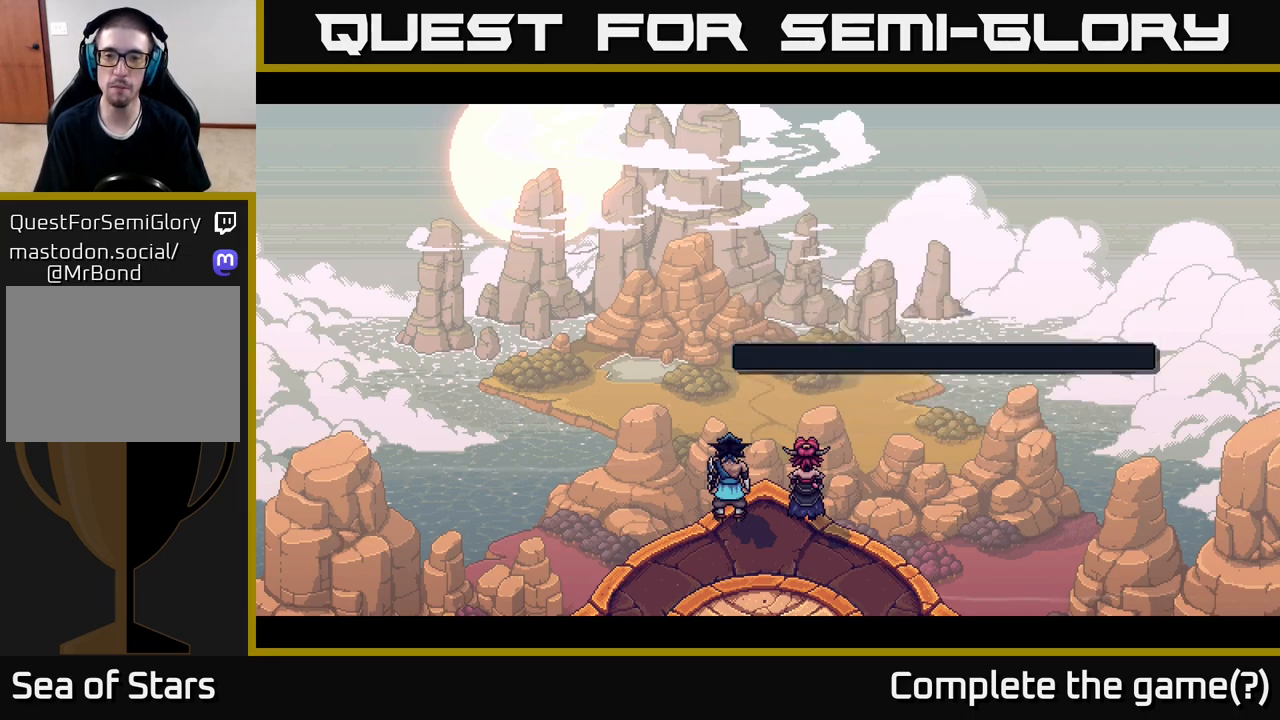
{"buttons": [], "left_stick": "center", "right_stick": "center", "events": [[33, "A", "up"]]}